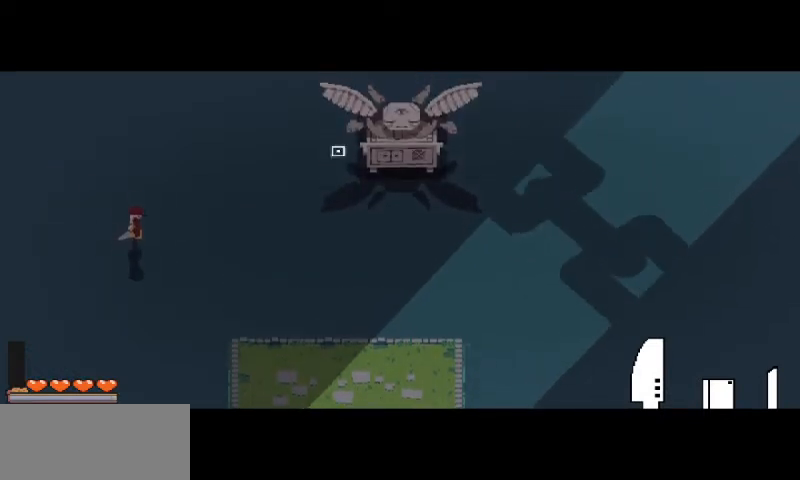
Gameplay with keyboard and mouse; each line is a JSON object with the keys and mouse buttons held at the frame after it. "events" lists presses ("down") and releases ("up") of "a", "d", "i", "s", "shift", "space", "w", "mouse_left" and "mouse_right" between this image and that frame as [ms after this image, input, new state], when the widget could be followed in between. "mouse_left", "mouse_right" = the "left", "right" buttons of the "mouse" list. No other keys are recorded. Mouse movement is not recorded.
{"keys": [], "mouse": [], "events": []}
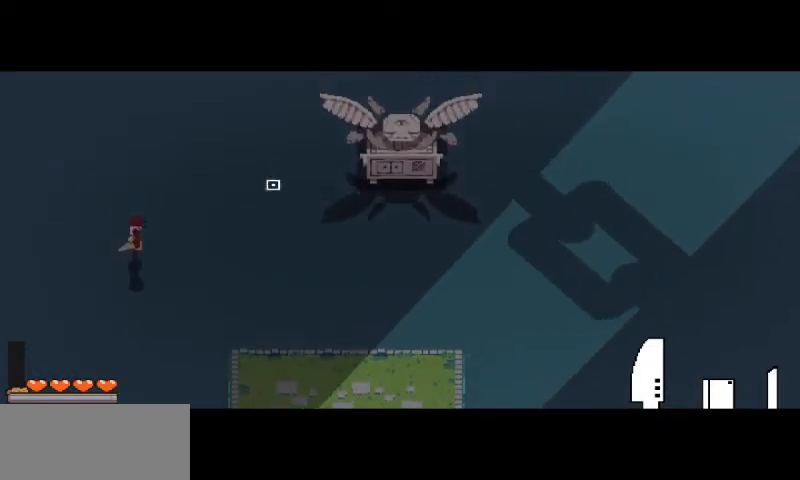
{"keys": [], "mouse": [], "events": []}
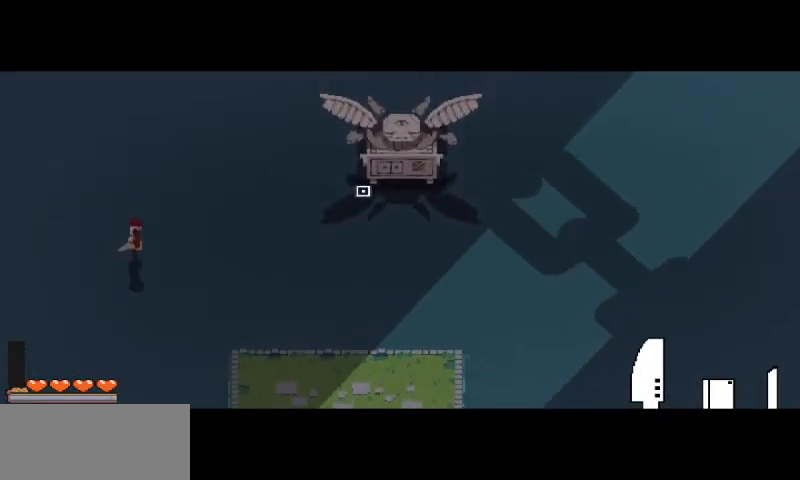
{"keys": ["d"], "mouse": [], "events": [[233, "d", "down"], [300, "s", "down"], [467, "s", "up"]]}
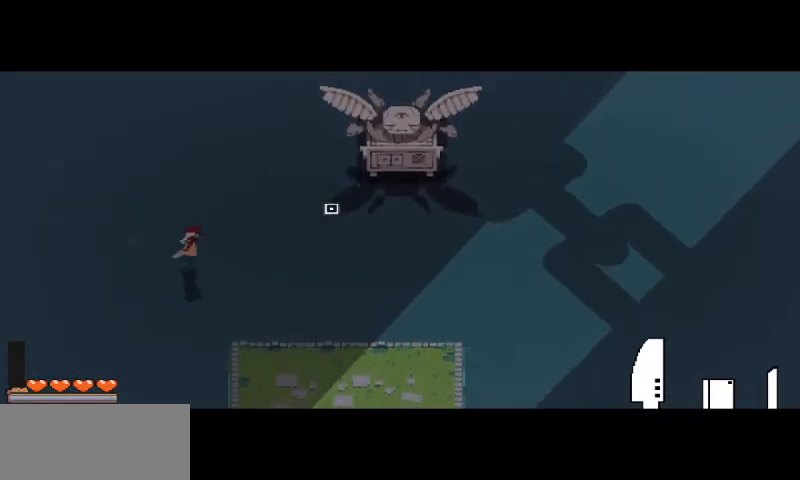
{"keys": ["d"], "mouse": [], "events": []}
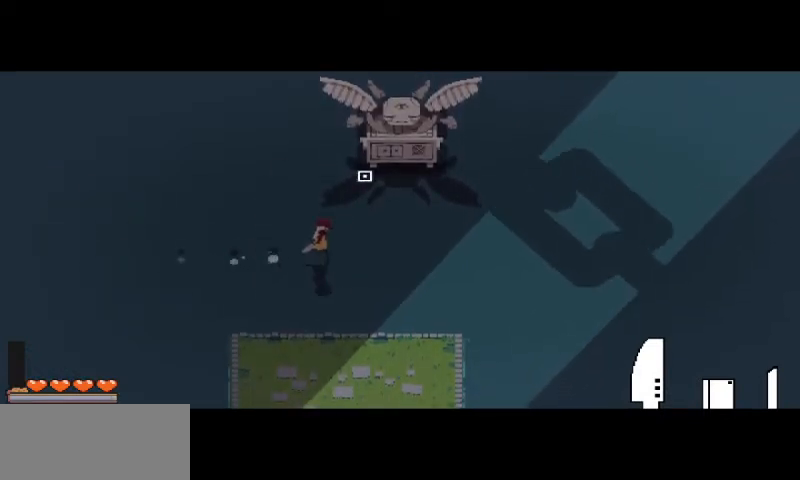
{"keys": ["w"], "mouse": [], "events": [[200, "w", "down"], [367, "d", "up"]]}
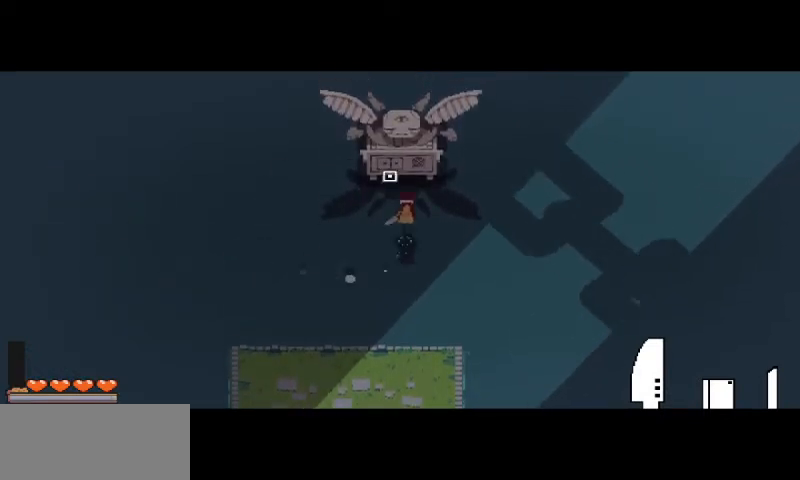
{"keys": ["s"], "mouse": [], "events": [[167, "mouse_left", "down"], [167, "w", "up"], [267, "mouse_left", "up"], [433, "s", "down"]]}
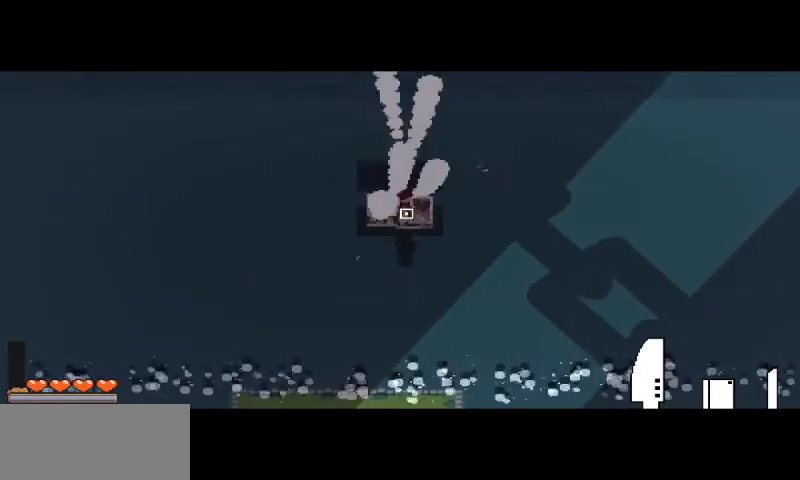
{"keys": ["s"], "mouse": [], "events": [[333, "a", "down"], [400, "a", "up"]]}
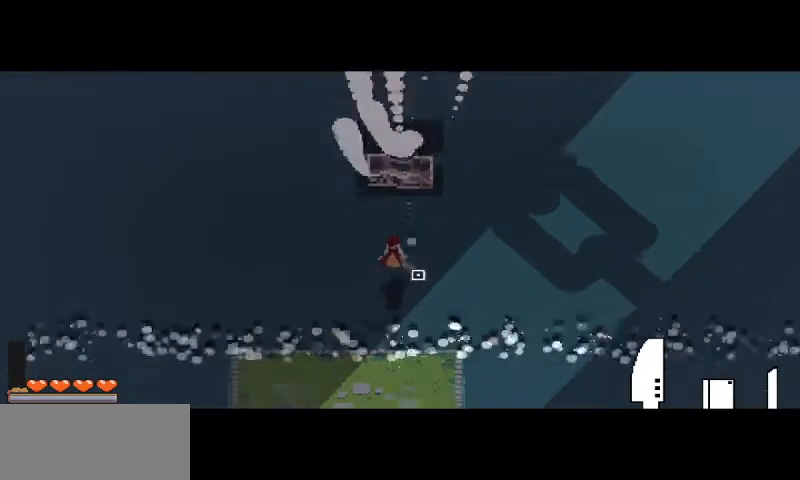
{"keys": ["s"], "mouse": [], "events": [[300, "d", "down"], [367, "d", "up"]]}
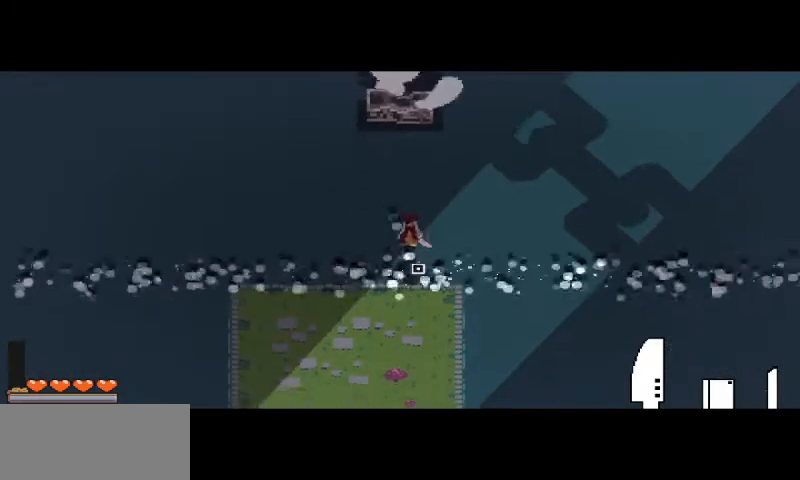
{"keys": ["s"], "mouse": [], "events": [[167, "a", "down"], [233, "a", "up"]]}
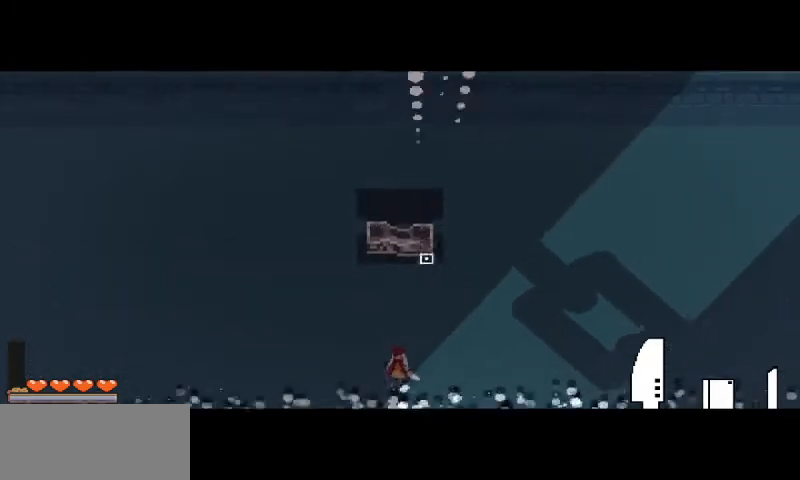
{"keys": ["a", "s"], "mouse": [], "events": [[500, "a", "down"]]}
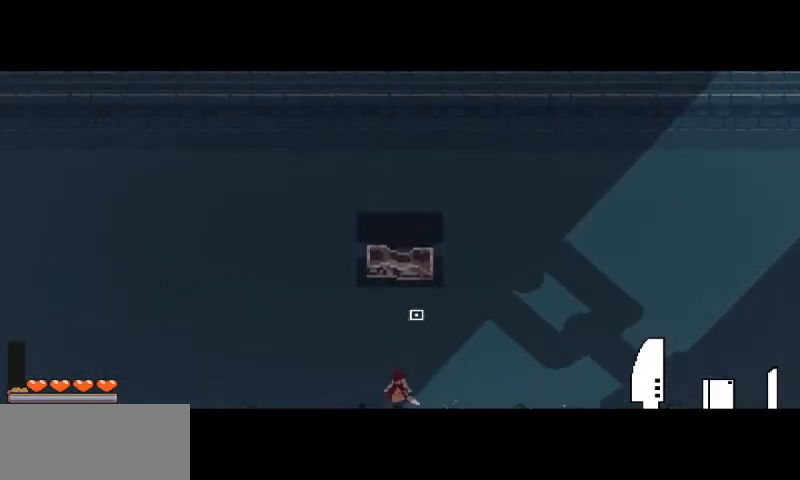
{"keys": ["s"], "mouse": [], "events": [[67, "a", "up"], [367, "d", "down"], [433, "d", "up"]]}
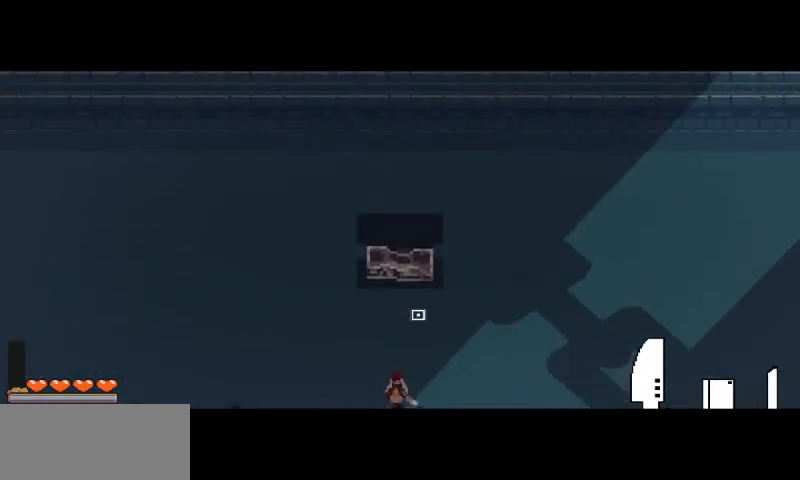
{"keys": ["s"], "mouse": [], "events": []}
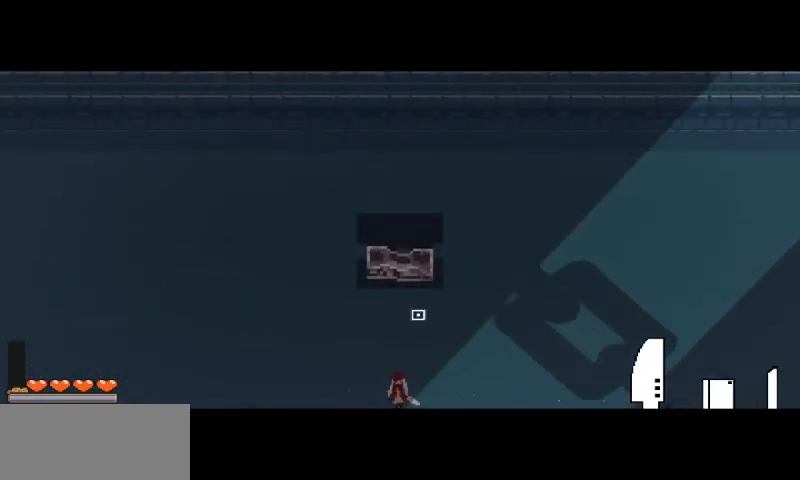
{"keys": ["s"], "mouse": [], "events": []}
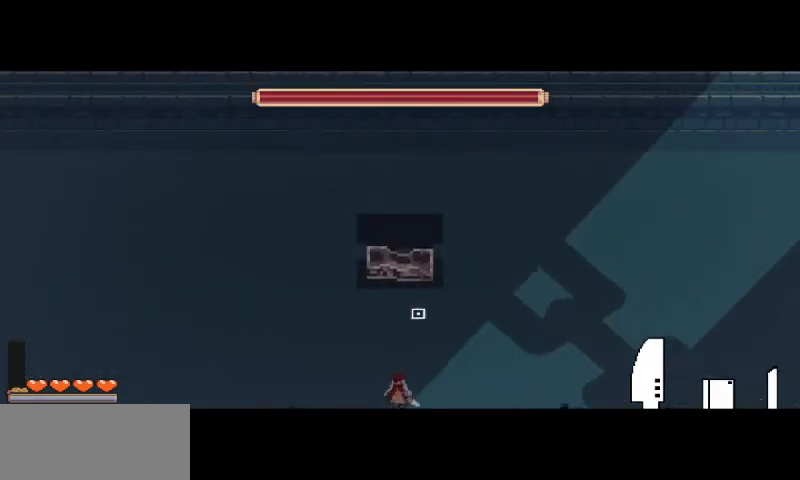
{"keys": ["s"], "mouse": [], "events": []}
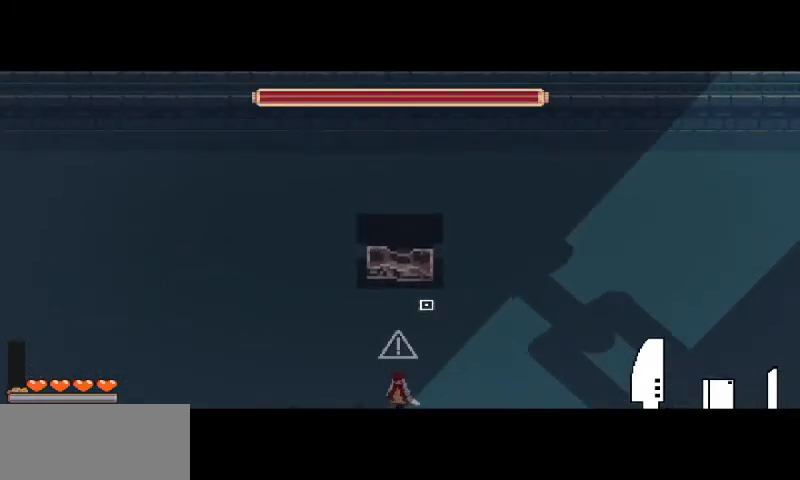
{"keys": [], "mouse": [], "events": [[100, "s", "up"]]}
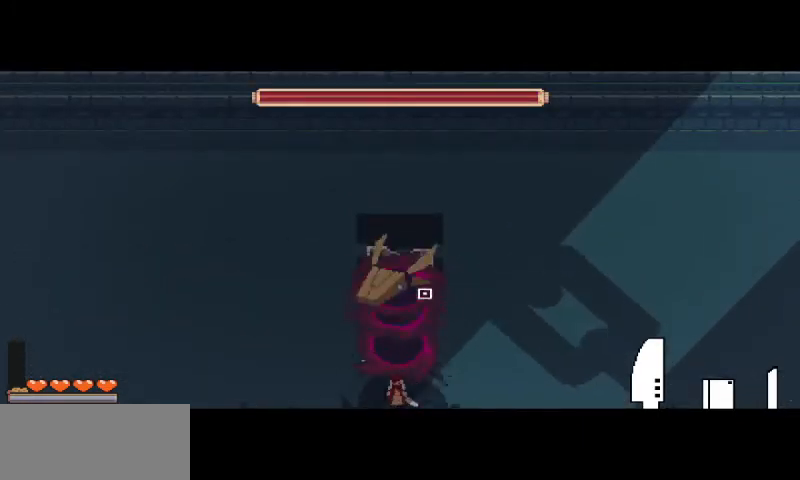
{"keys": ["w"], "mouse": [], "events": [[100, "w", "down"], [167, "space", "down"], [333, "space", "up"]]}
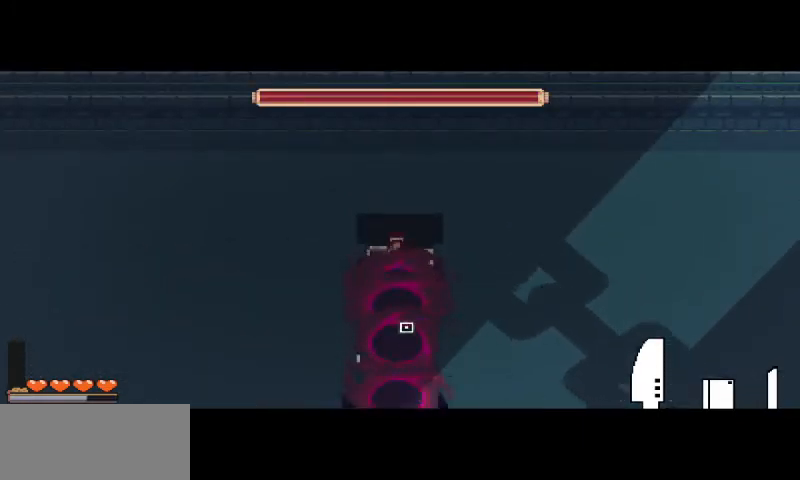
{"keys": [], "mouse": [], "events": [[133, "w", "up"]]}
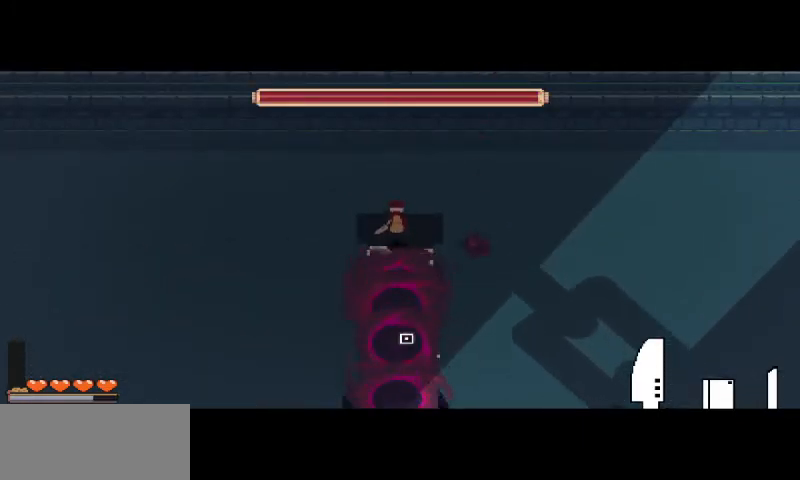
{"keys": ["a", "space"], "mouse": [], "events": [[33, "s", "down"], [100, "mouse_left", "down"], [100, "s", "up"], [267, "mouse_left", "up"], [367, "a", "down"], [500, "space", "down"]]}
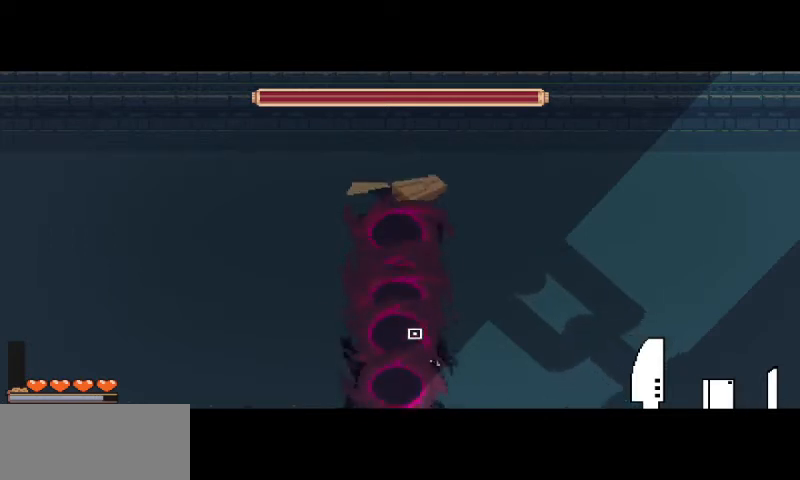
{"keys": ["a"], "mouse": [], "events": [[200, "space", "up"]]}
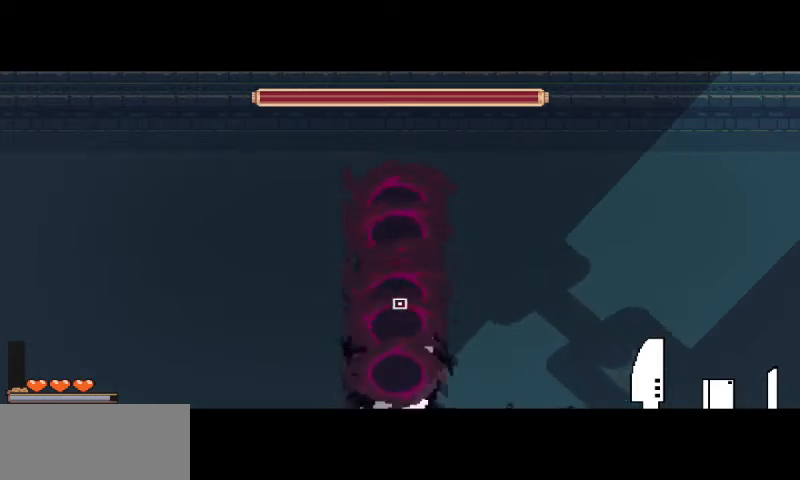
{"keys": ["a", "d", "s"], "mouse": [], "events": [[100, "space", "down"], [233, "space", "up"], [433, "s", "down"], [500, "d", "down"]]}
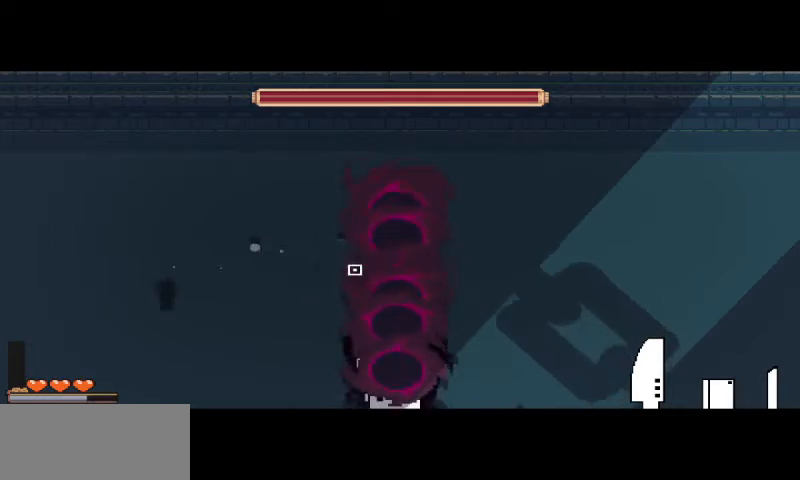
{"keys": ["d"], "mouse": [], "events": [[33, "d", "up"], [133, "a", "up"], [267, "s", "up"], [300, "s", "down"], [367, "d", "down"], [433, "s", "up"]]}
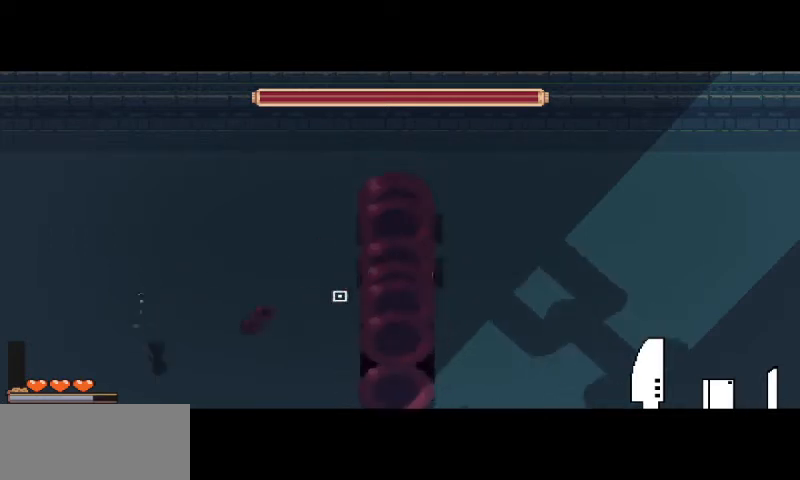
{"keys": ["d"], "mouse": [], "events": [[200, "mouse_left", "down"], [333, "mouse_left", "up"]]}
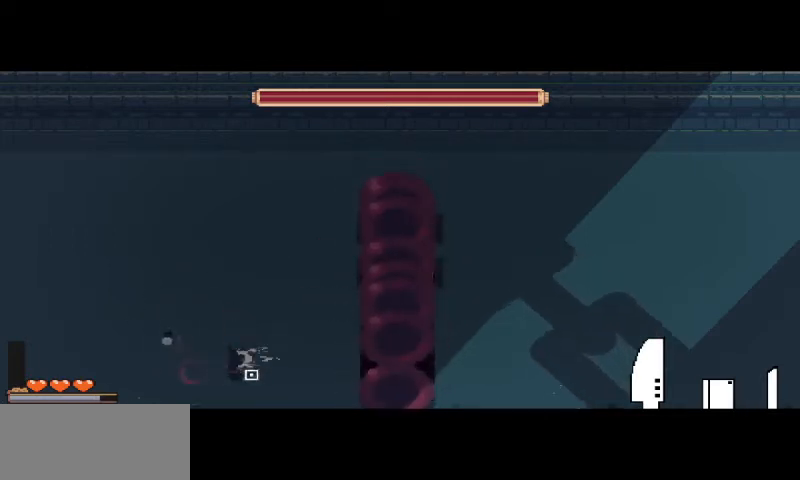
{"keys": ["d"], "mouse": ["left"], "events": [[467, "mouse_left", "down"]]}
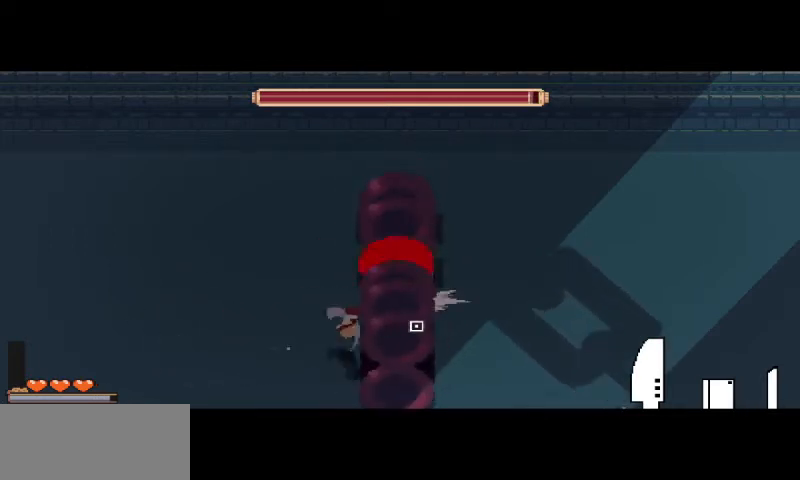
{"keys": [], "mouse": ["left"], "events": [[67, "d", "up"], [67, "mouse_left", "up"], [167, "mouse_left", "down"], [233, "mouse_left", "up"], [333, "mouse_left", "down"], [400, "mouse_left", "up"], [467, "mouse_left", "down"]]}
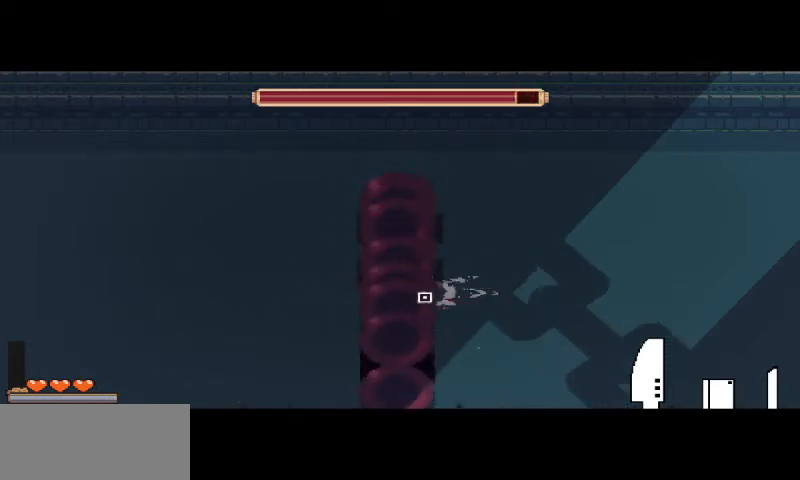
{"keys": [], "mouse": ["left"], "events": [[67, "mouse_left", "up"], [133, "mouse_left", "down"], [233, "mouse_left", "up"], [300, "mouse_left", "down"], [367, "mouse_left", "up"], [500, "mouse_left", "down"]]}
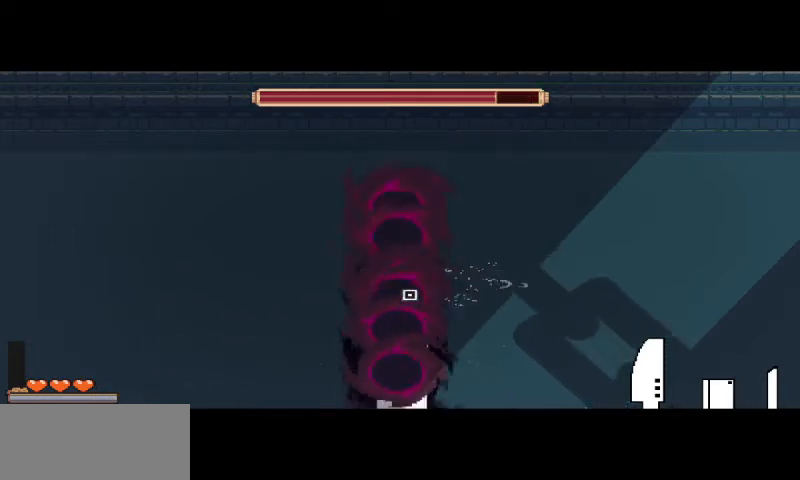
{"keys": ["d"], "mouse": [], "events": [[100, "mouse_left", "up"], [167, "mouse_left", "down"], [233, "mouse_left", "up"], [267, "d", "down"], [267, "space", "down"], [500, "space", "up"]]}
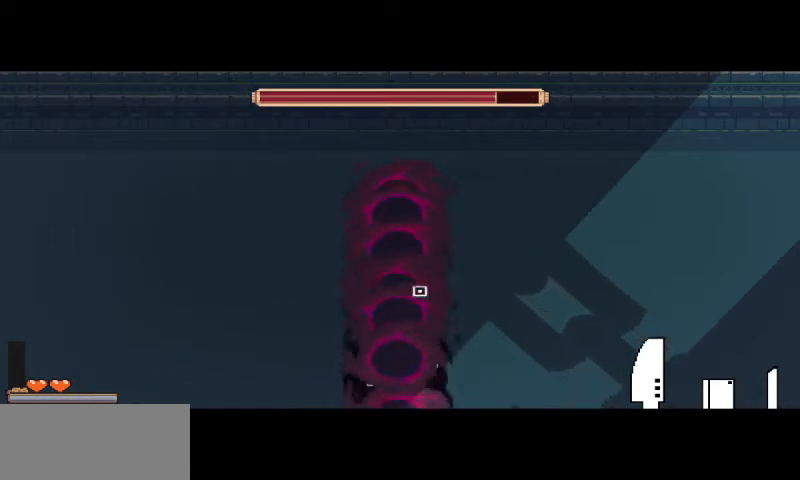
{"keys": [], "mouse": [], "events": [[300, "d", "up"]]}
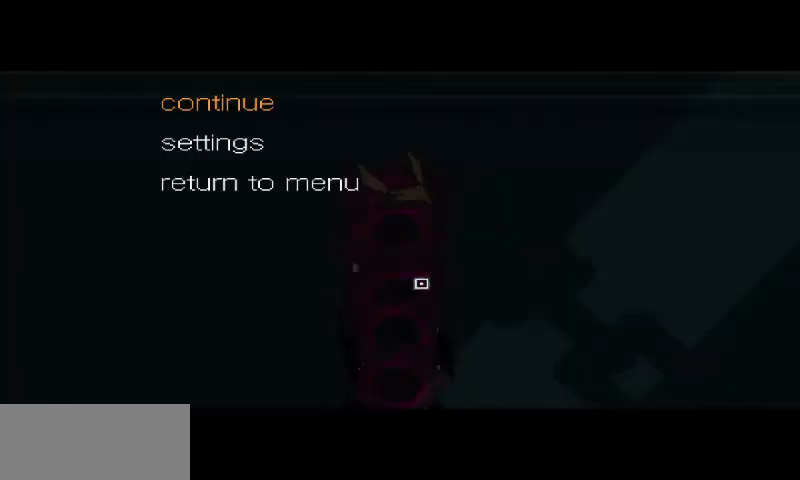
{"keys": ["s"], "mouse": [], "events": [[267, "s", "down"], [367, "s", "up"], [467, "s", "down"]]}
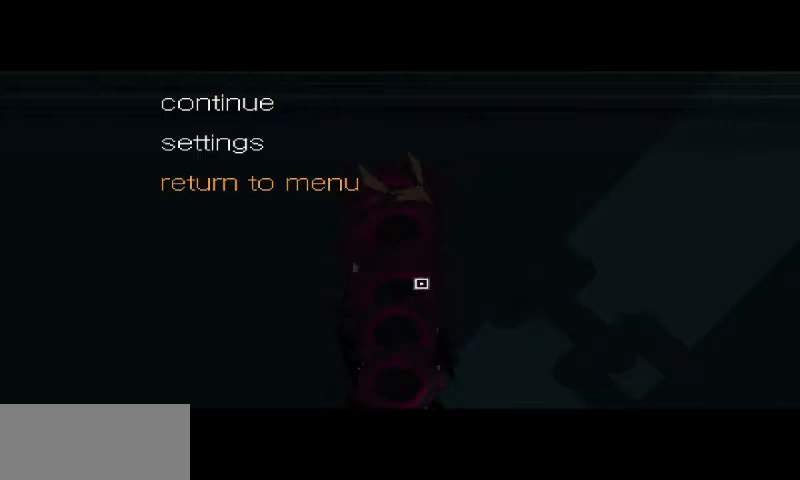
{"keys": [], "mouse": [], "events": [[33, "s", "up"], [133, "space", "down"], [233, "space", "up"]]}
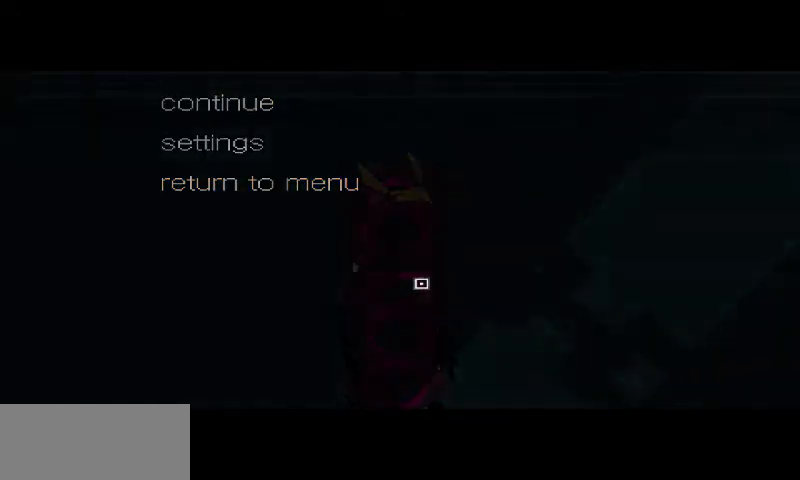
{"keys": [], "mouse": [], "events": []}
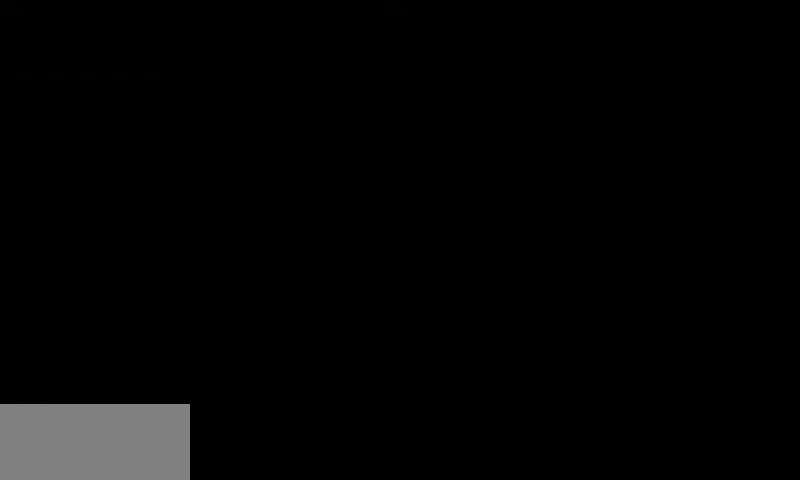
{"keys": [], "mouse": [], "events": []}